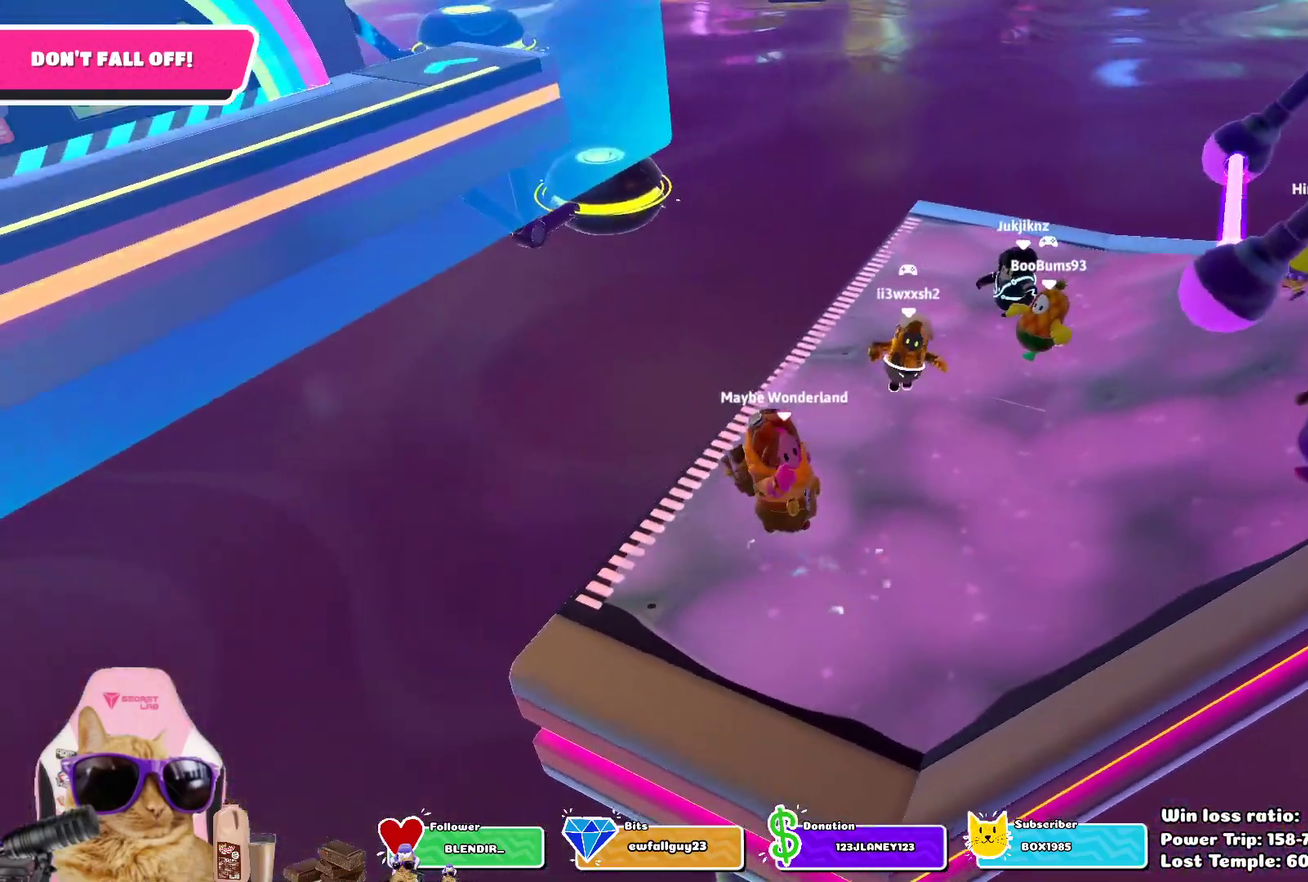
Gameplay with a controller (PlayStation layout); each line is a JSON object with the inputs held at the frame after it (dt_ms = milliseconds from this image to that frame). "events" lists button and stick changes between this image and that frame as [ms after this image, input, new state], when the widget could be followed in between.
{"dt_ms": 500, "buttons": ["CROSS"], "left_stick": "left", "right_stick": "center", "events": [[333, "left_stick", "up-right"], [383, "left_stick", "up"], [400, "CROSS", "down"], [450, "left_stick", "up-left"], [500, "left_stick", "left"]]}
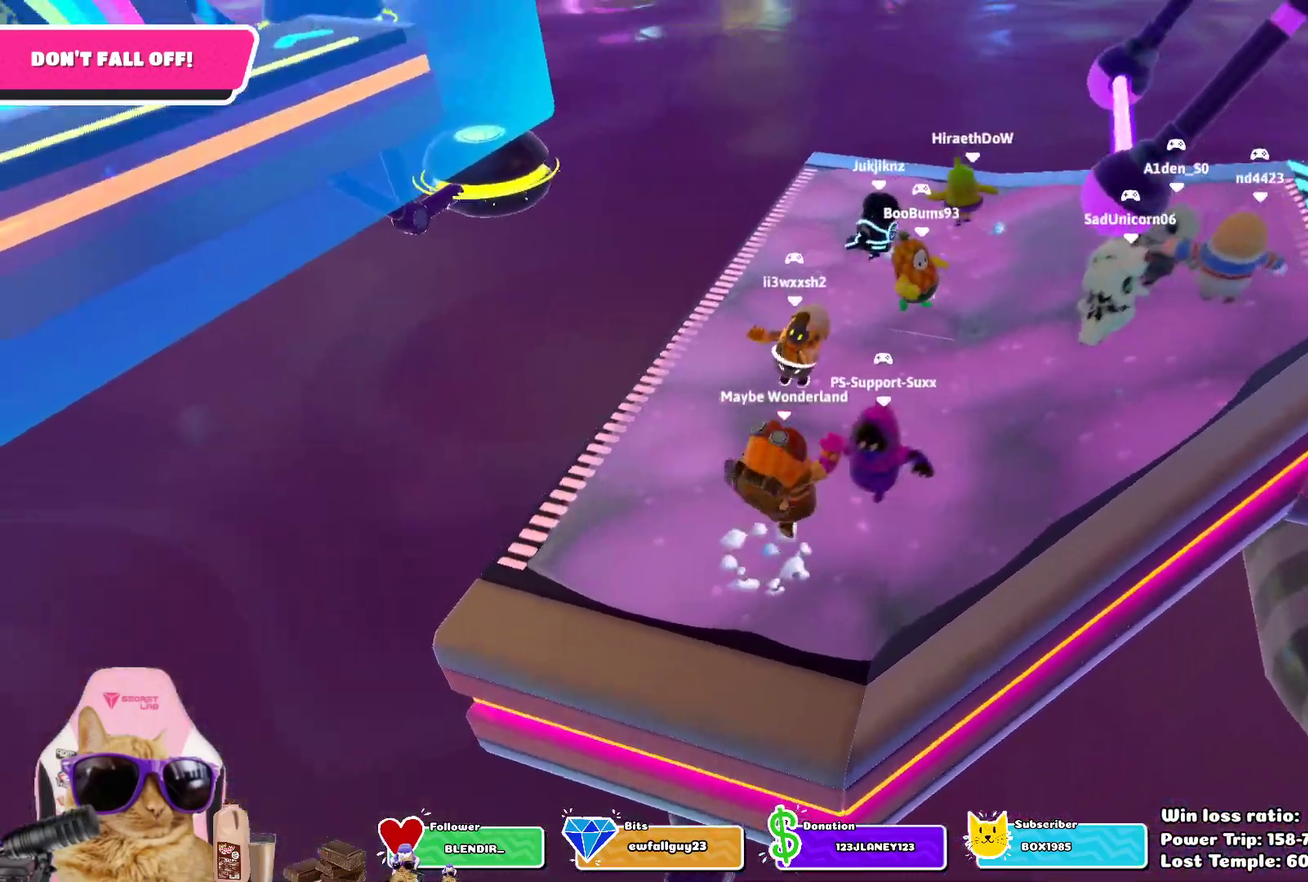
{"dt_ms": 300, "buttons": [], "left_stick": "right", "right_stick": "center", "events": [[50, "CROSS", "up"], [83, "left_stick", "down"], [183, "left_stick", "down-right"], [283, "left_stick", "right"]]}
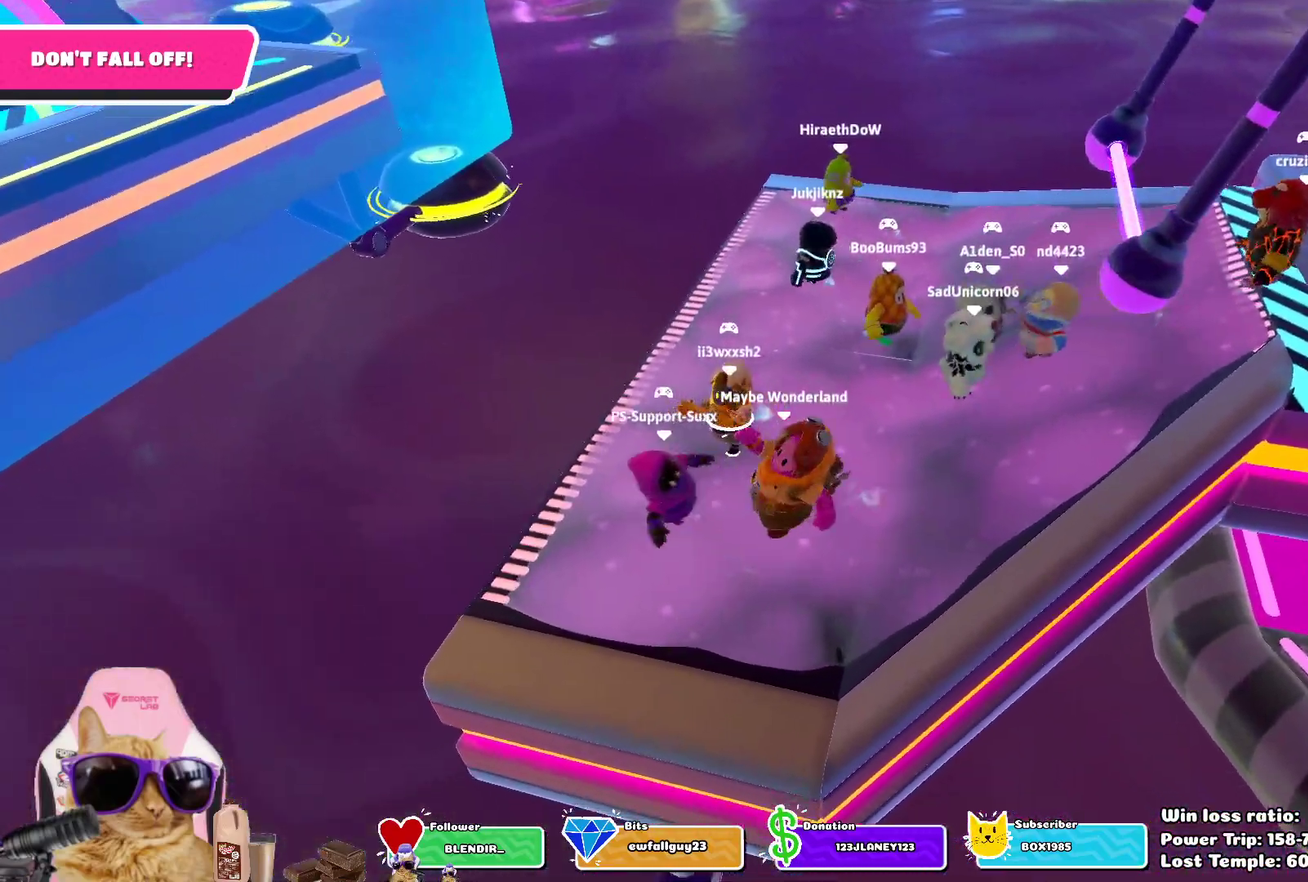
{"dt_ms": 700, "buttons": [], "left_stick": "center", "right_stick": "down-left", "events": [[50, "left_stick", "up-right"], [150, "left_stick", "up"], [250, "left_stick", "up-left"], [267, "CROSS", "down"], [400, "CROSS", "up"], [467, "left_stick", "left"], [533, "left_stick", "down"], [617, "right_stick", "down-left"], [700, "left_stick", "center"]]}
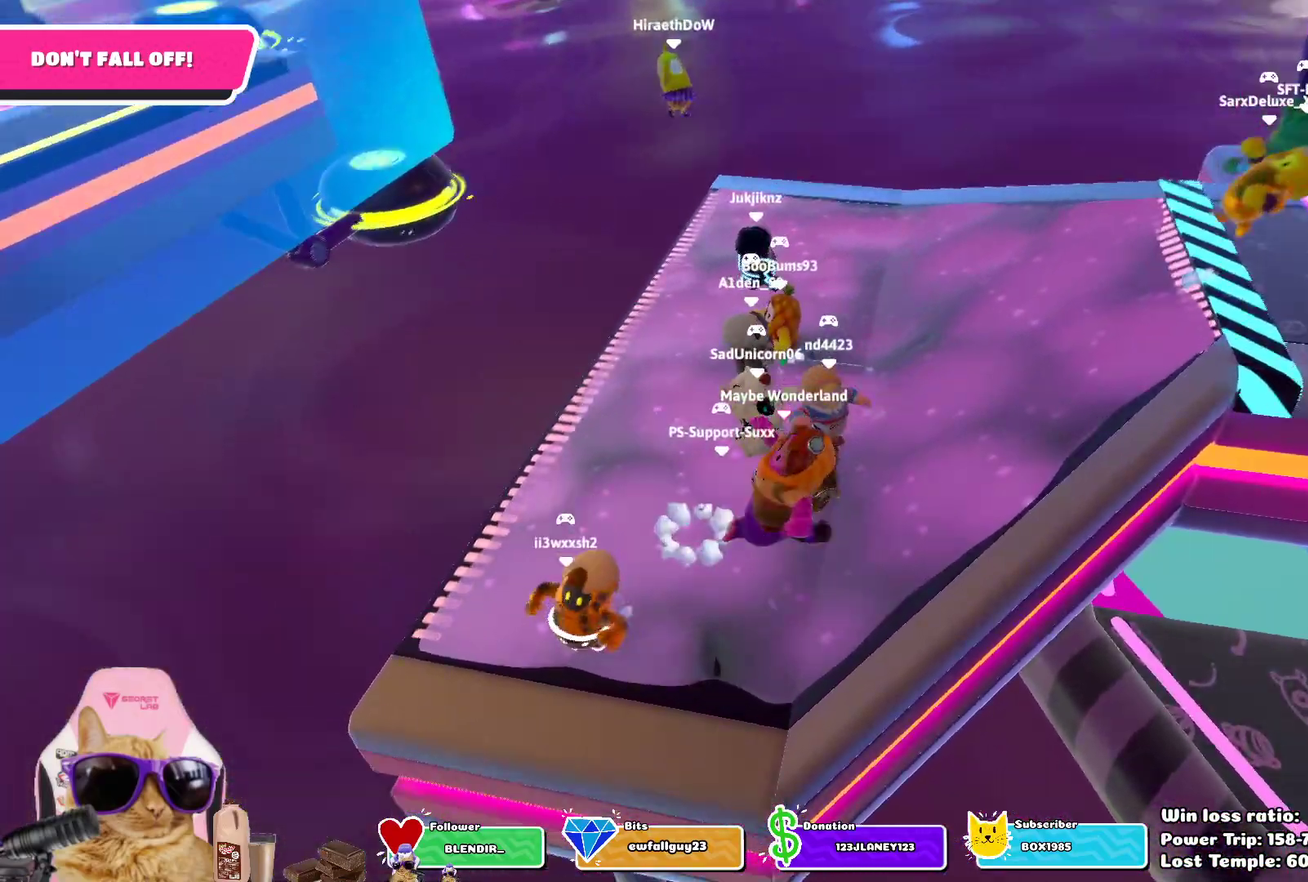
{"dt_ms": 500, "buttons": [], "left_stick": "left", "right_stick": "center", "events": [[67, "right_stick", "center"], [100, "left_stick", "up"], [167, "left_stick", "up-right"], [233, "left_stick", "up"], [333, "CROSS", "down"], [417, "left_stick", "up-left"], [483, "left_stick", "left"], [500, "CROSS", "up"]]}
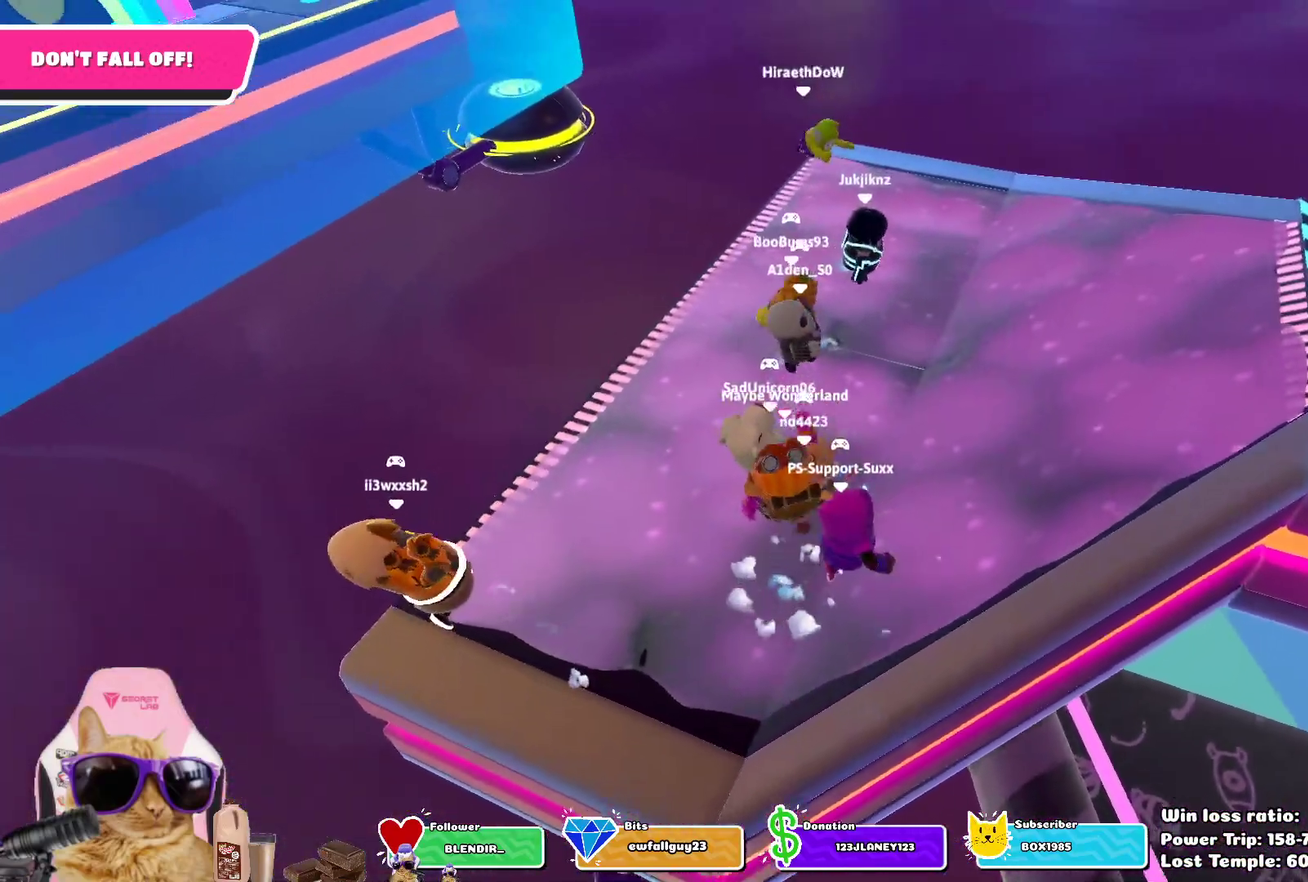
{"dt_ms": 300, "buttons": [], "left_stick": "down-left", "right_stick": "center", "events": [[133, "left_stick", "down-left"]]}
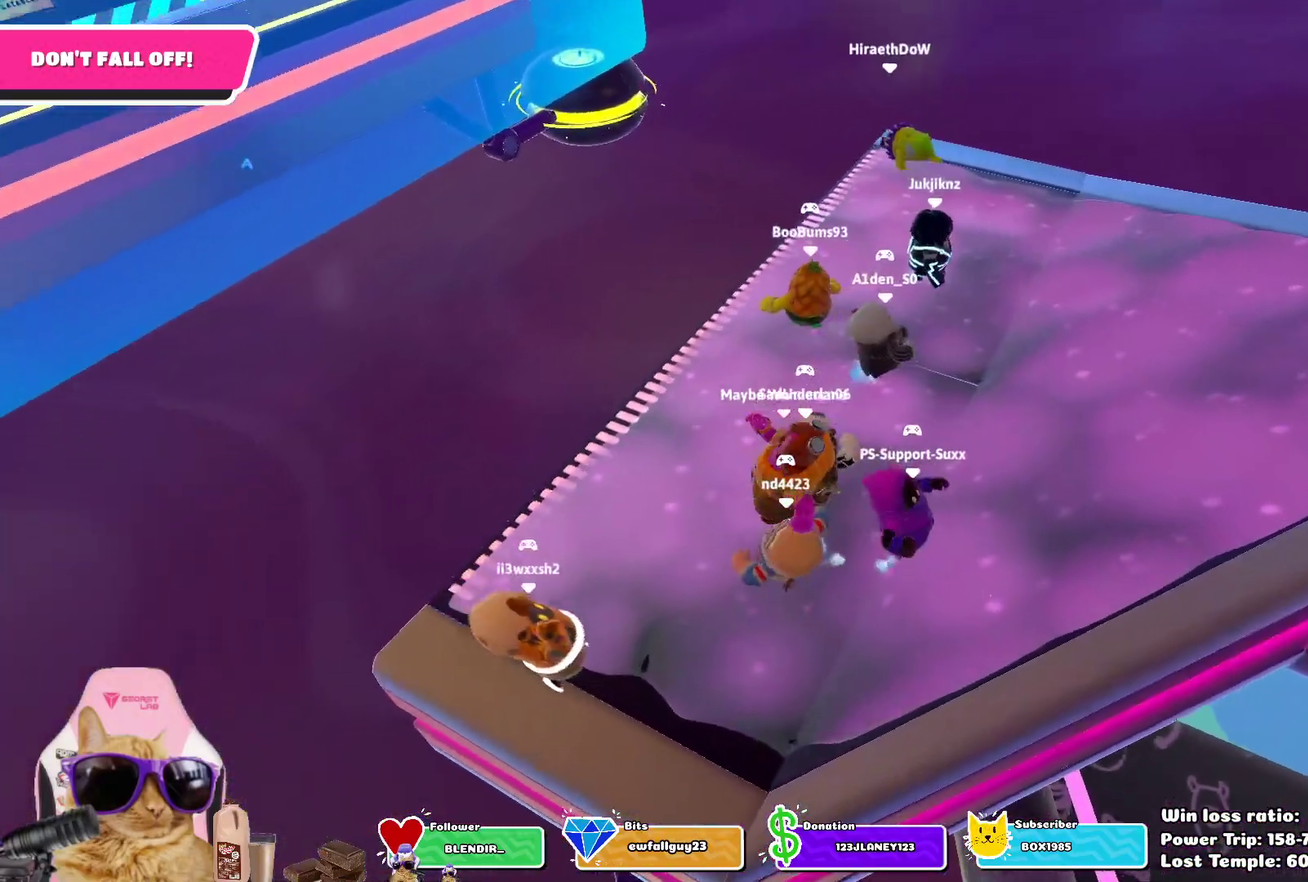
{"dt_ms": 700, "buttons": [], "left_stick": "right", "right_stick": "center", "events": [[200, "left_stick", "down"], [367, "left_stick", "down-right"], [417, "left_stick", "right"], [433, "CROSS", "down"], [617, "CROSS", "up"]]}
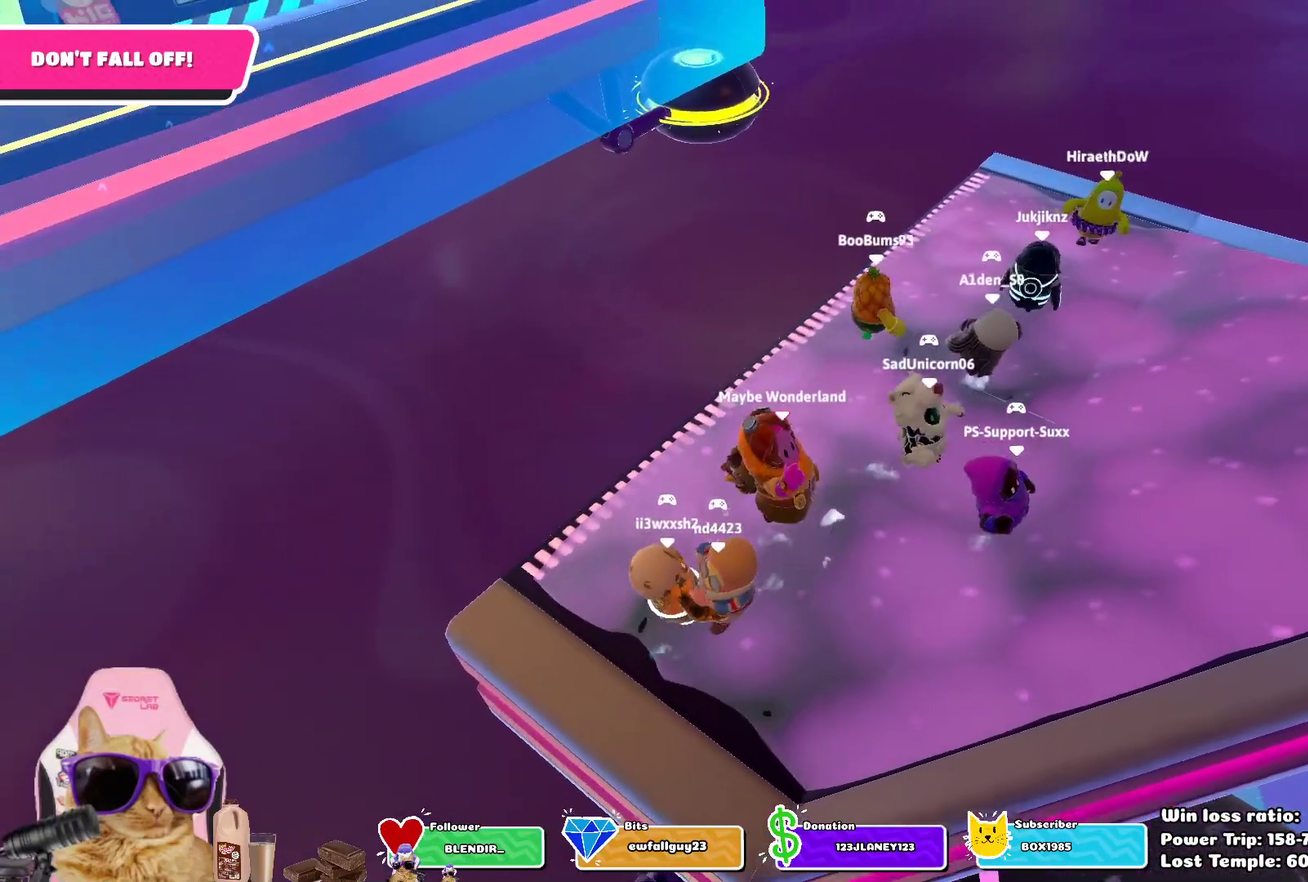
{"dt_ms": 500, "buttons": ["CROSS"], "left_stick": "left", "right_stick": "center", "events": [[83, "left_stick", "up-right"], [183, "left_stick", "up"], [283, "left_stick", "up-left"], [433, "CROSS", "down"], [483, "left_stick", "left"]]}
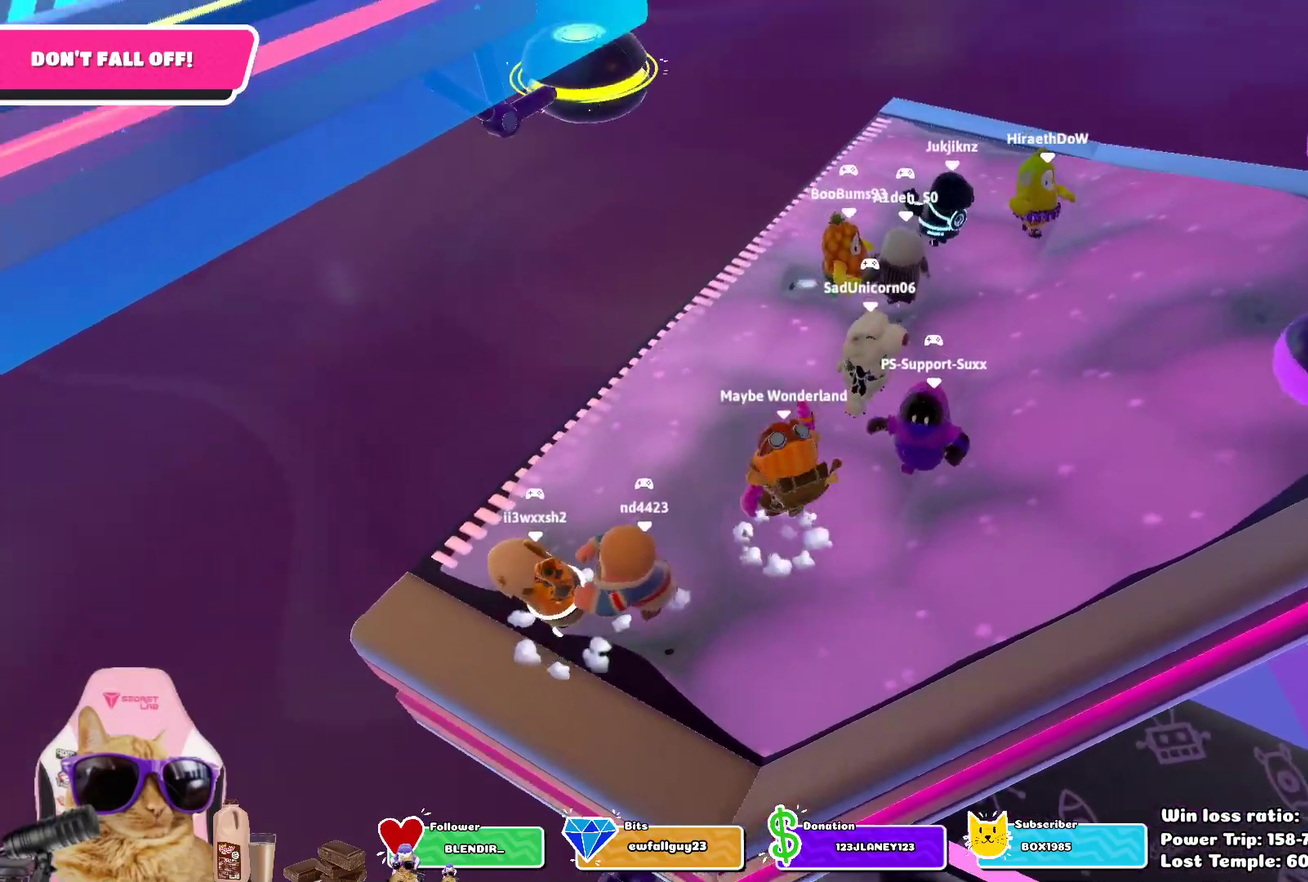
{"dt_ms": 300, "buttons": [], "left_stick": "left", "right_stick": "center", "events": [[100, "CROSS", "up"]]}
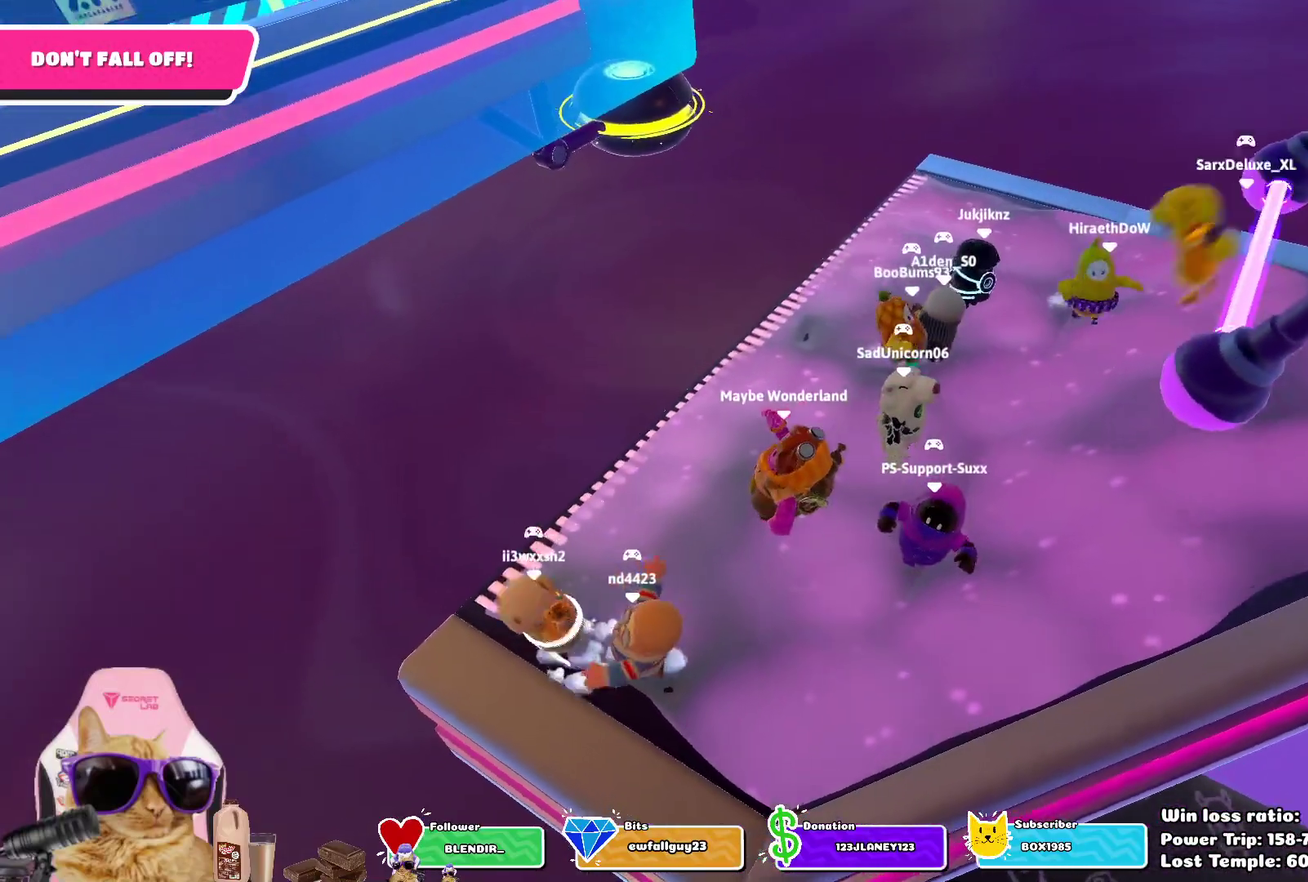
{"dt_ms": 700, "buttons": [], "left_stick": "down-right", "right_stick": "center", "events": [[217, "left_stick", "center"], [317, "left_stick", "right"], [400, "CROSS", "down"], [550, "left_stick", "center"], [567, "CROSS", "up"], [683, "left_stick", "down-right"]]}
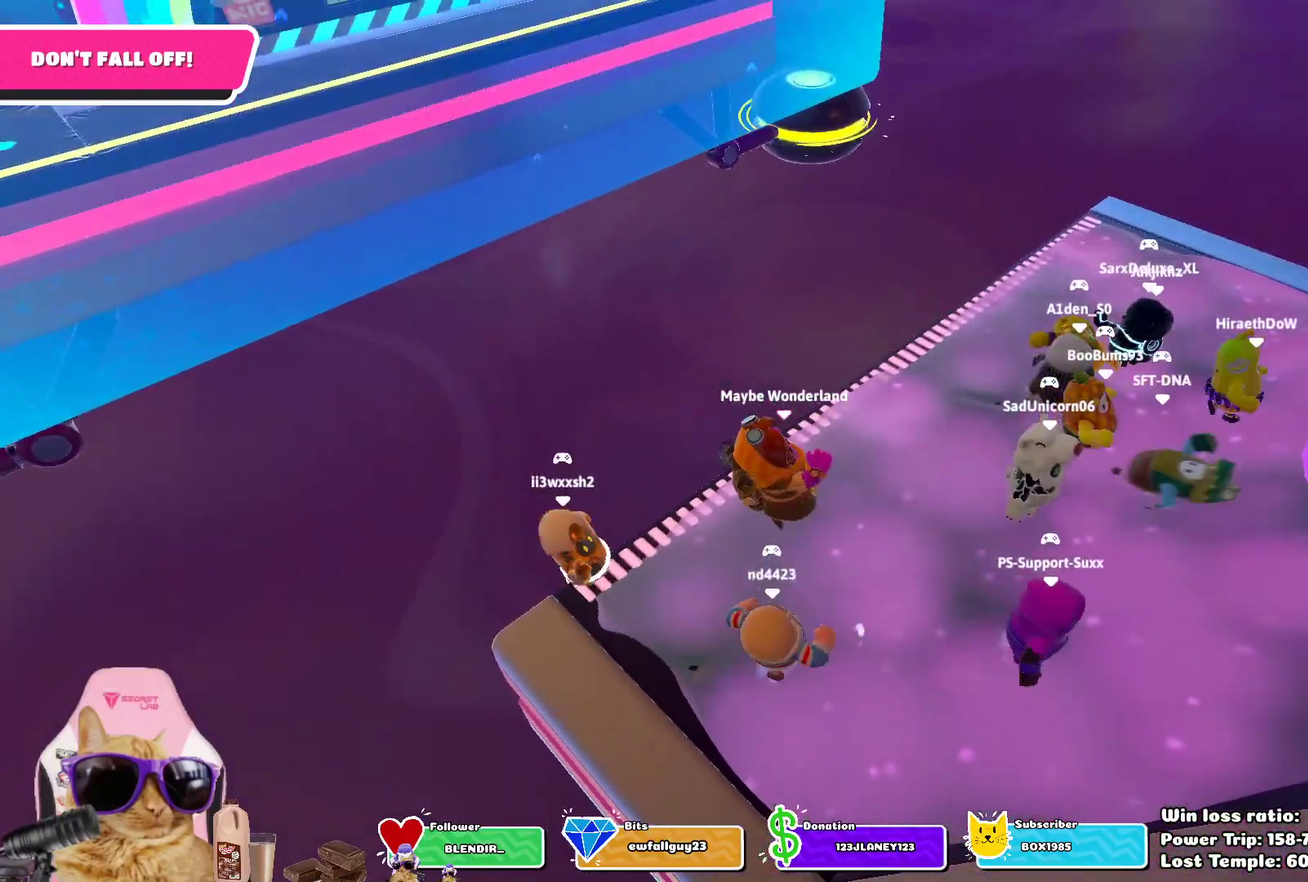
{"dt_ms": 500, "buttons": ["CROSS"], "left_stick": "right", "right_stick": "center", "events": [[133, "left_stick", "right"], [433, "CROSS", "down"]]}
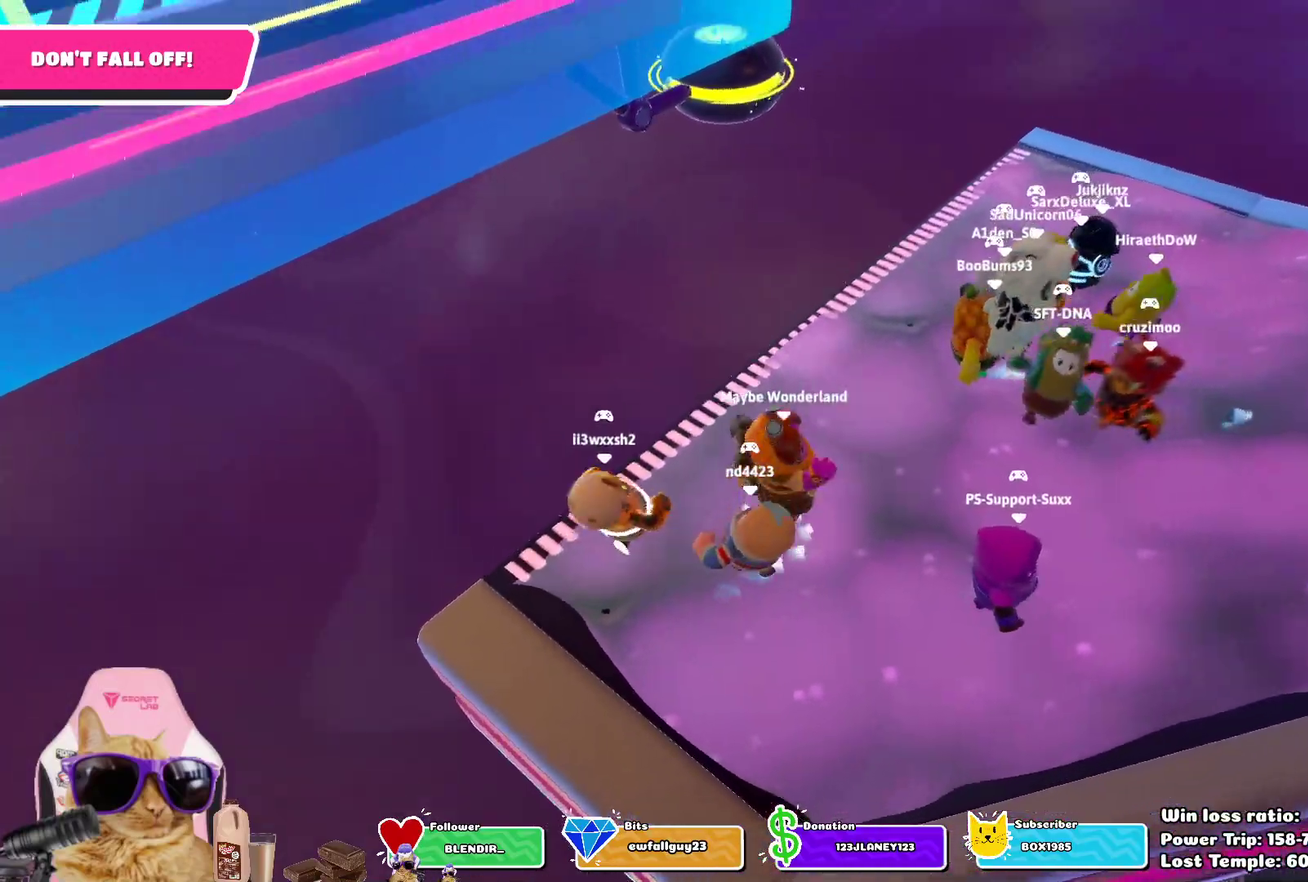
{"dt_ms": 300, "buttons": [], "left_stick": "down-left", "right_stick": "center", "events": [[50, "left_stick", "center"], [100, "CROSS", "up"], [133, "left_stick", "down"], [250, "left_stick", "down-left"]]}
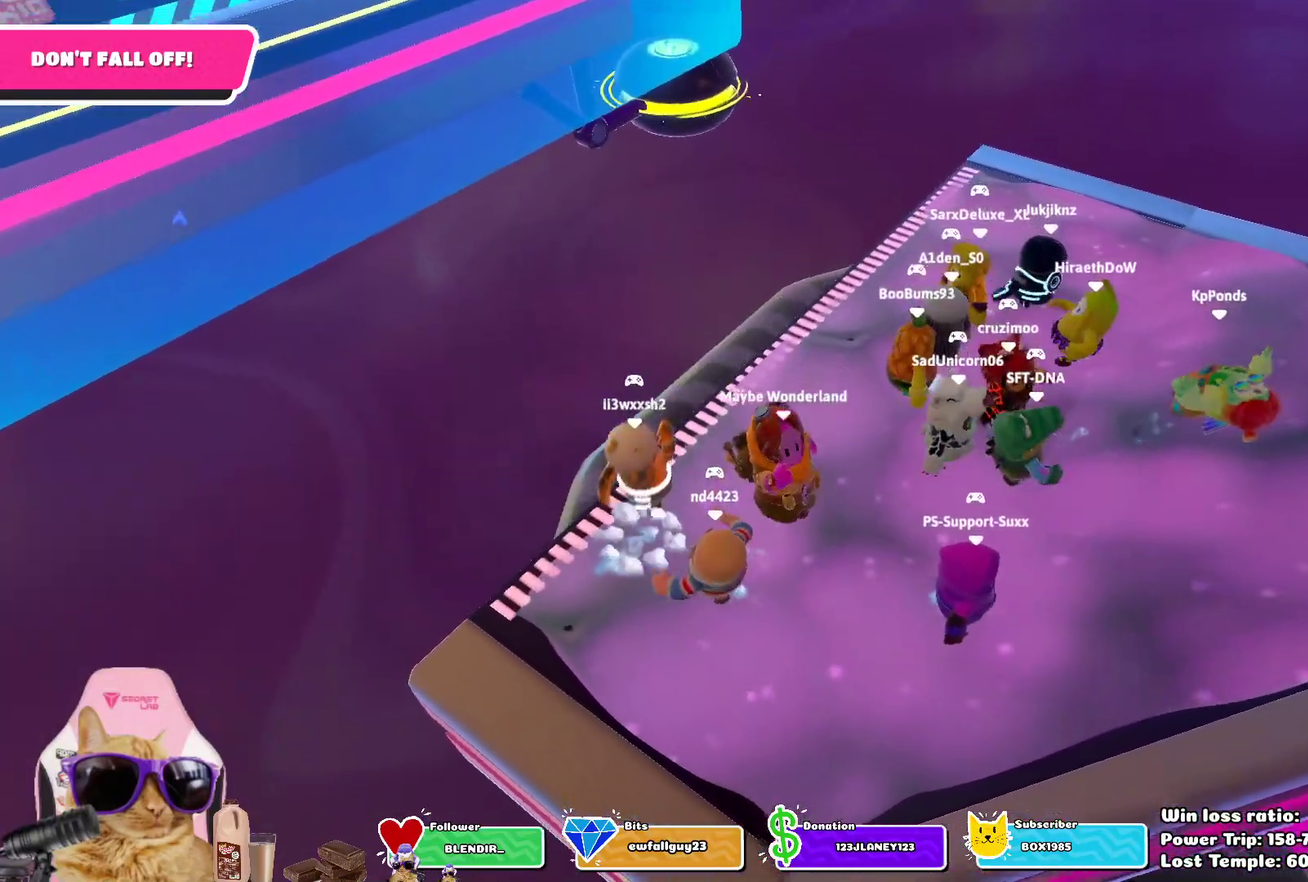
{"dt_ms": 800, "buttons": [], "left_stick": "up", "right_stick": "center", "events": [[117, "left_stick", "left"], [200, "left_stick", "up"], [250, "CROSS", "down"], [417, "CROSS", "up"]]}
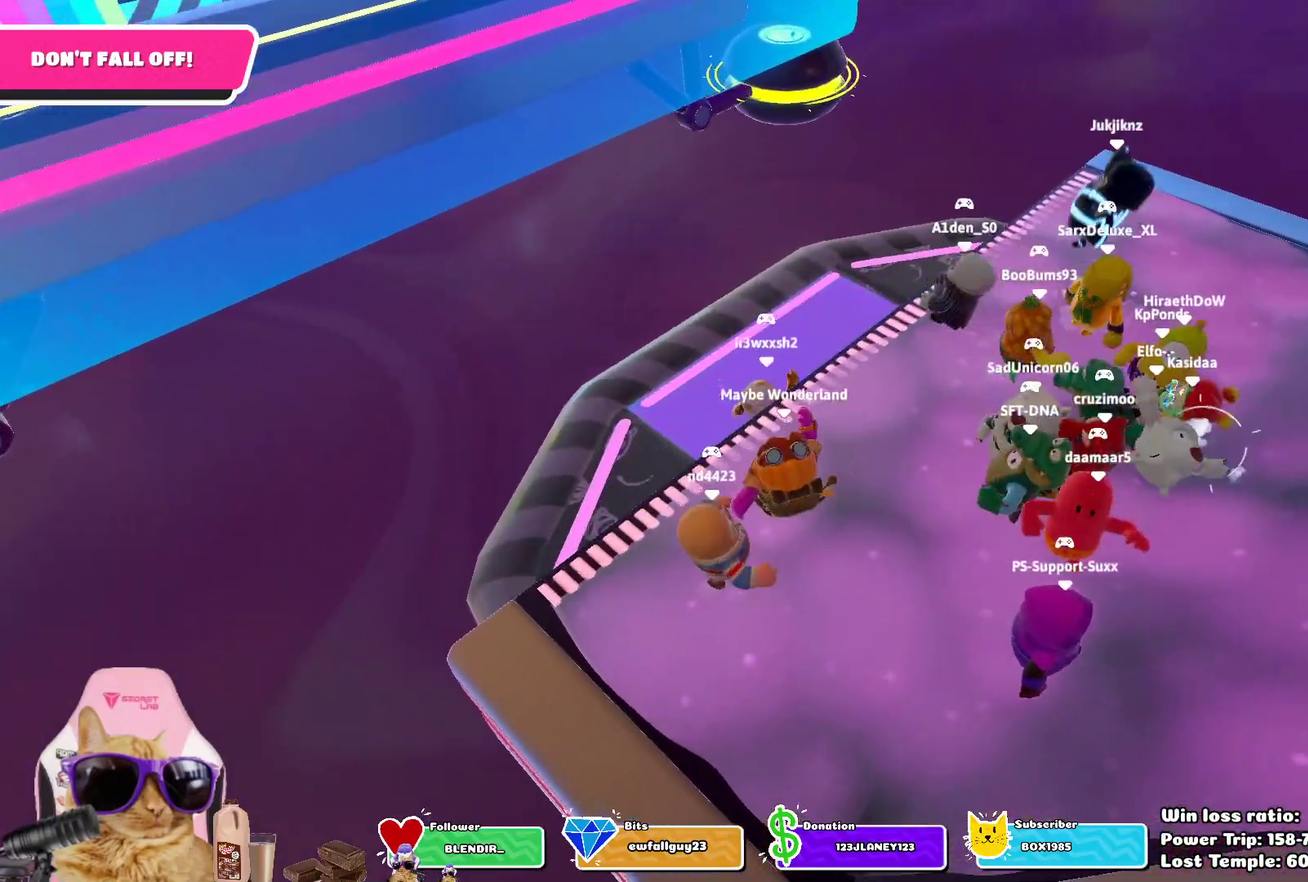
{"dt_ms": 400, "buttons": [], "left_stick": "up-left", "right_stick": "center", "events": [[150, "CROSS", "down"], [267, "left_stick", "up-left"], [333, "CROSS", "up"]]}
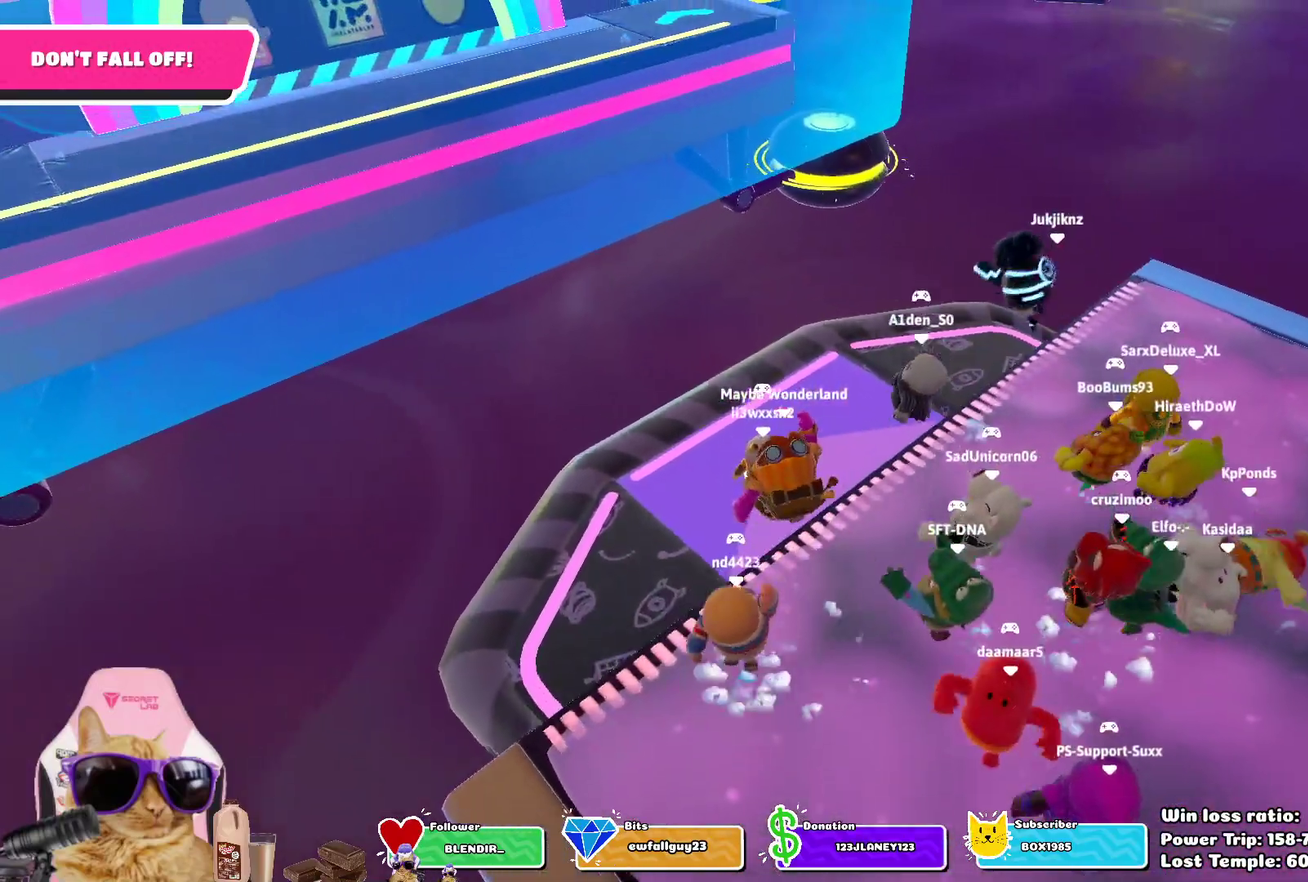
{"dt_ms": 500, "buttons": [], "left_stick": "down-right", "right_stick": "up", "events": [[300, "left_stick", "down-left"], [400, "left_stick", "down-right"], [500, "right_stick", "up"]]}
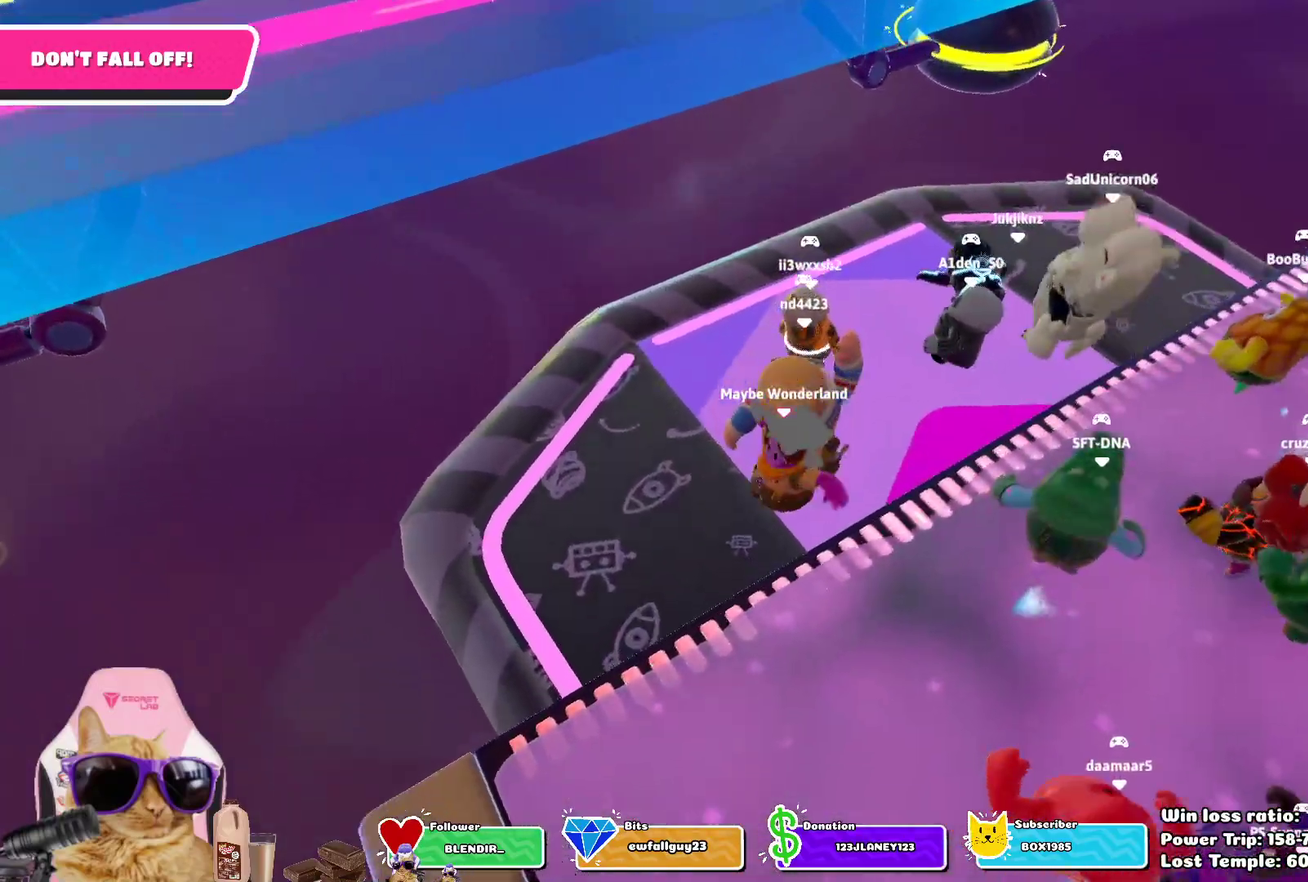
{"dt_ms": 700, "buttons": [], "left_stick": "center", "right_stick": "center", "events": [[133, "left_stick", "center"], [167, "right_stick", "center"]]}
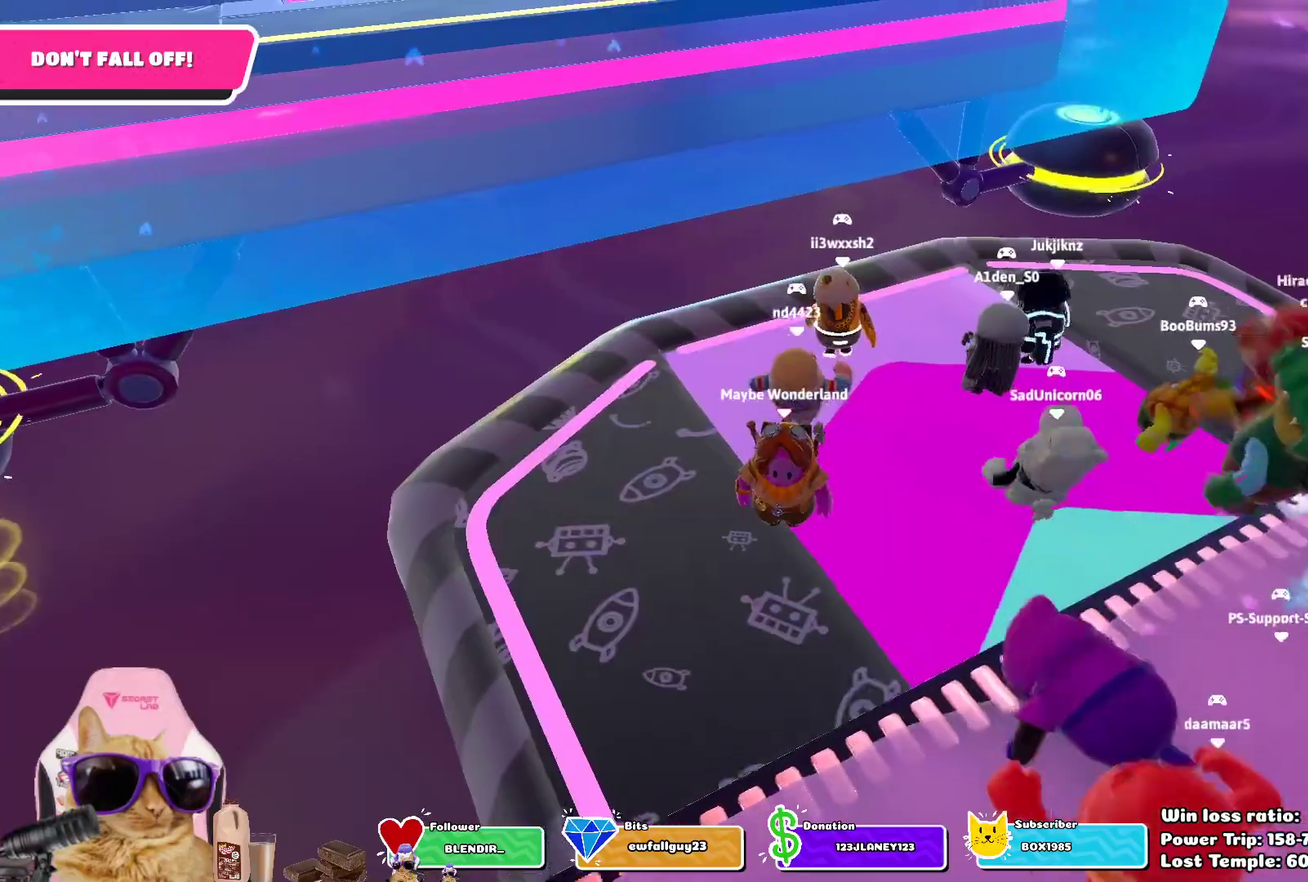
{"dt_ms": 300, "buttons": [], "left_stick": "center", "right_stick": "center", "events": []}
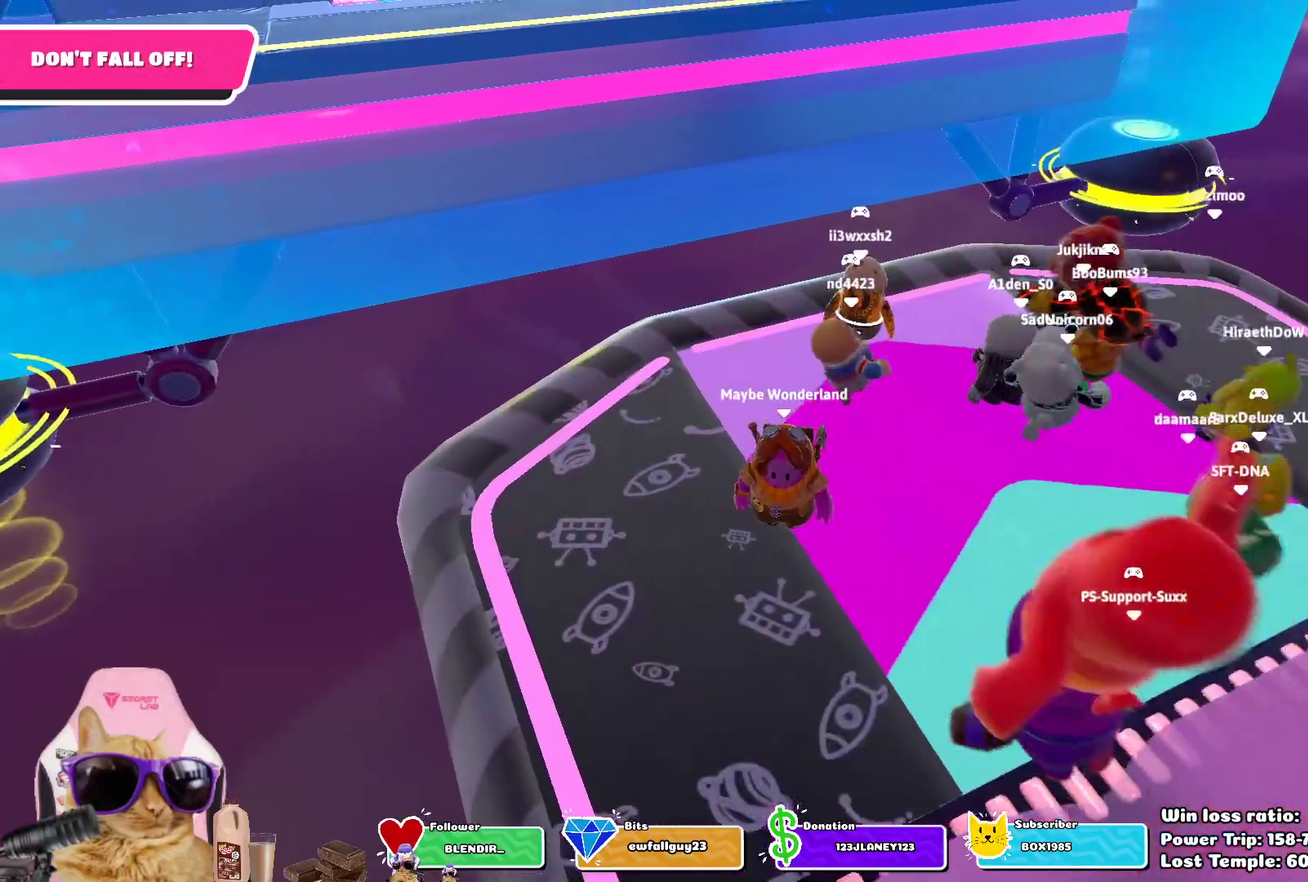
{"dt_ms": 500, "buttons": [], "left_stick": "center", "right_stick": "center", "events": []}
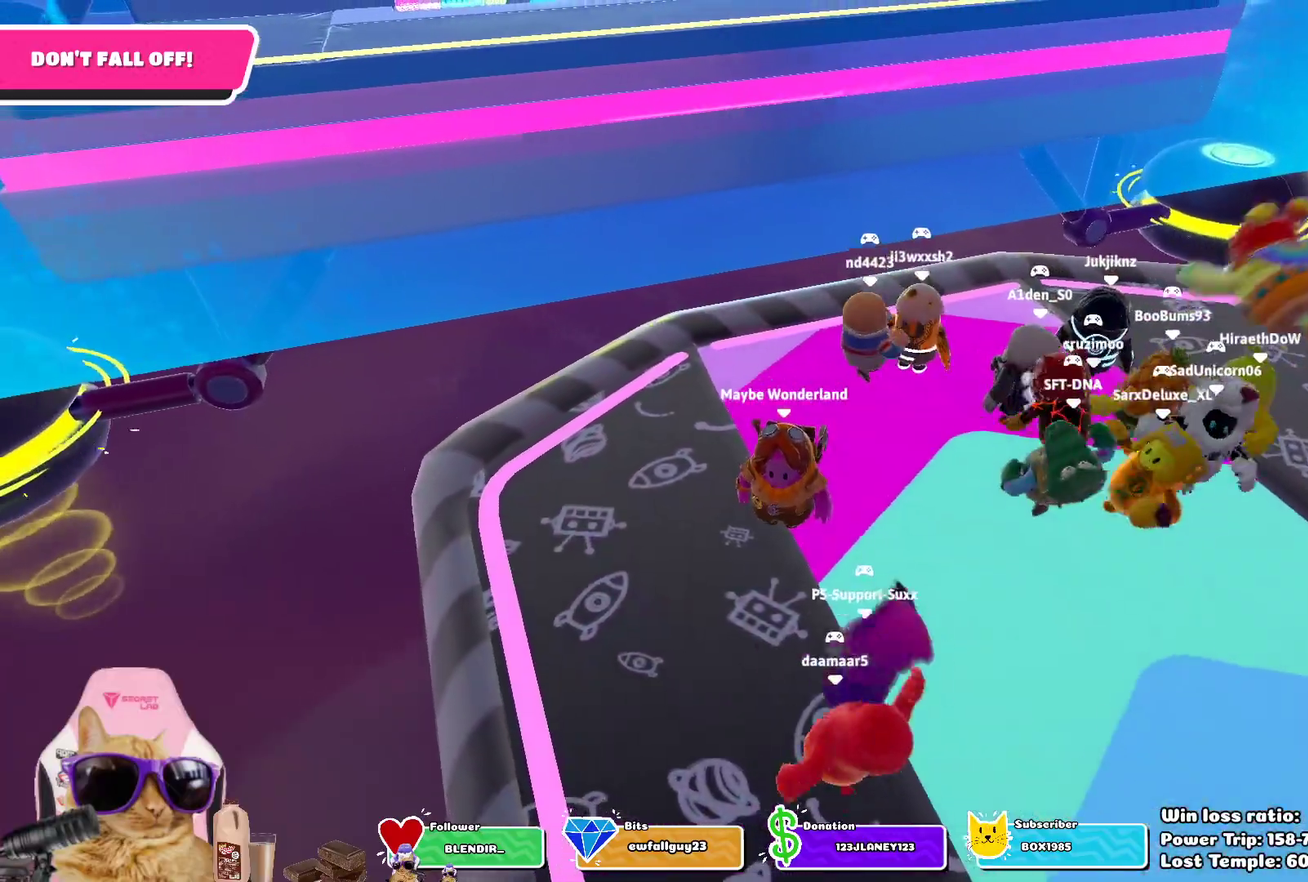
{"dt_ms": 700, "buttons": [], "left_stick": "center", "right_stick": "center", "events": []}
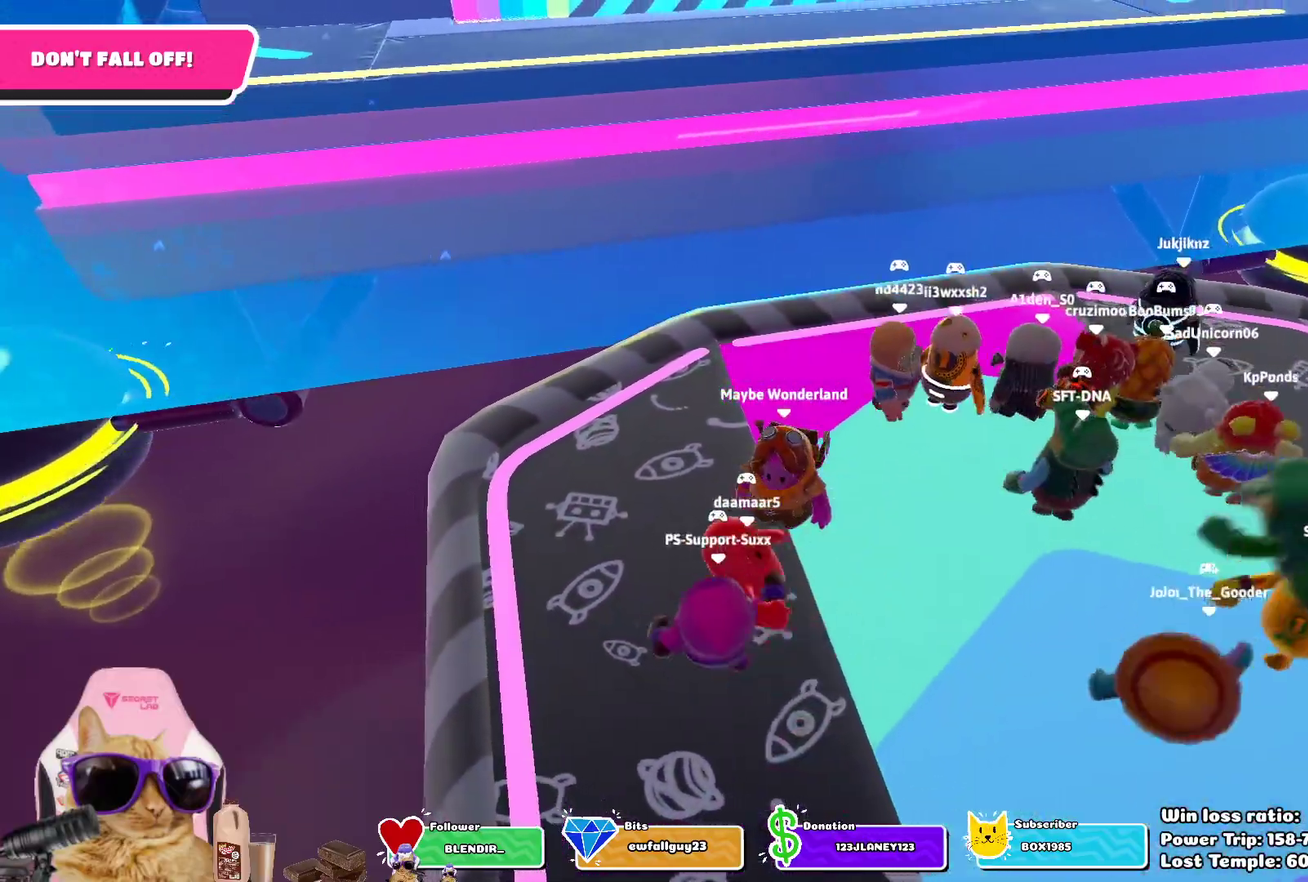
{"dt_ms": 300, "buttons": [], "left_stick": "center", "right_stick": "center", "events": []}
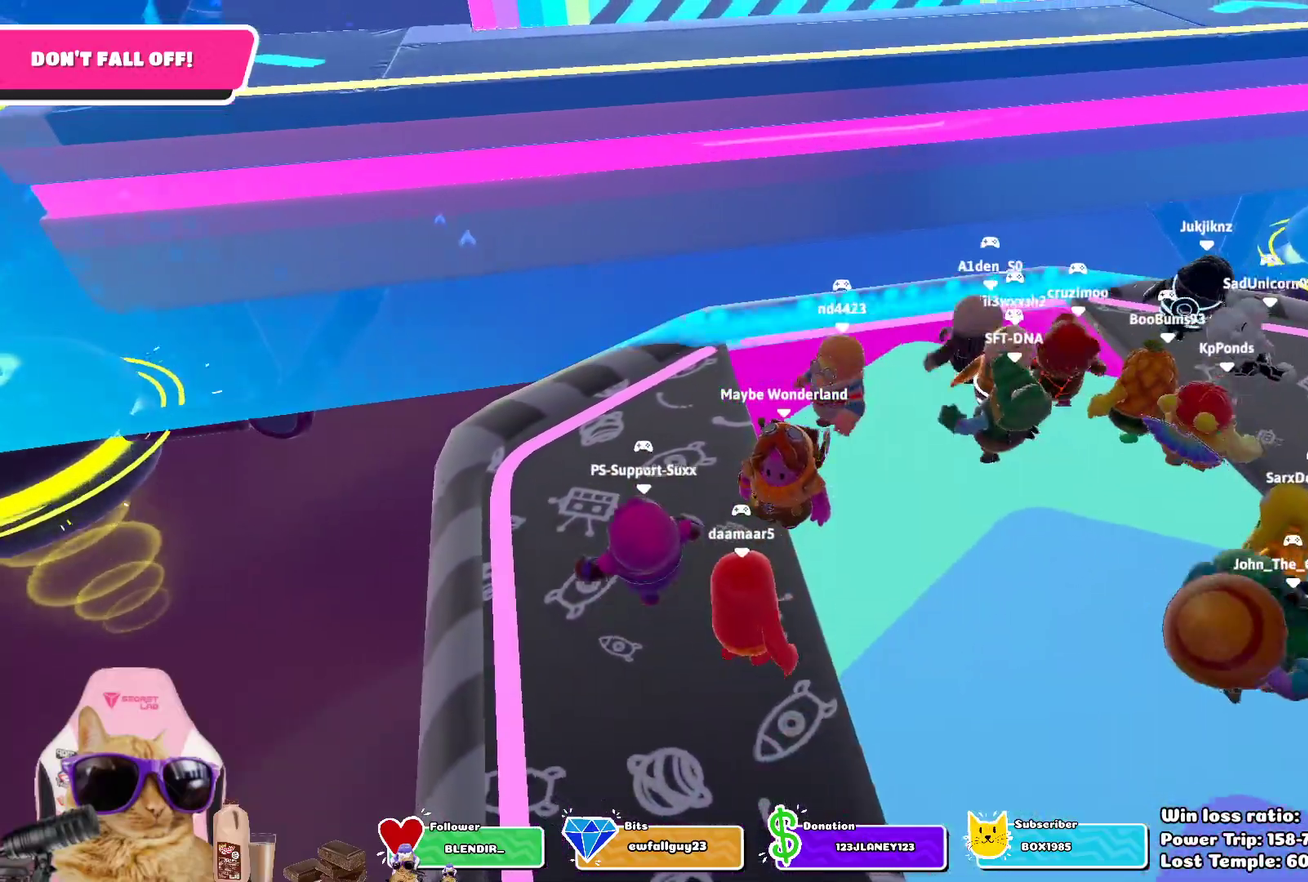
{"dt_ms": 500, "buttons": [], "left_stick": "center", "right_stick": "center", "events": []}
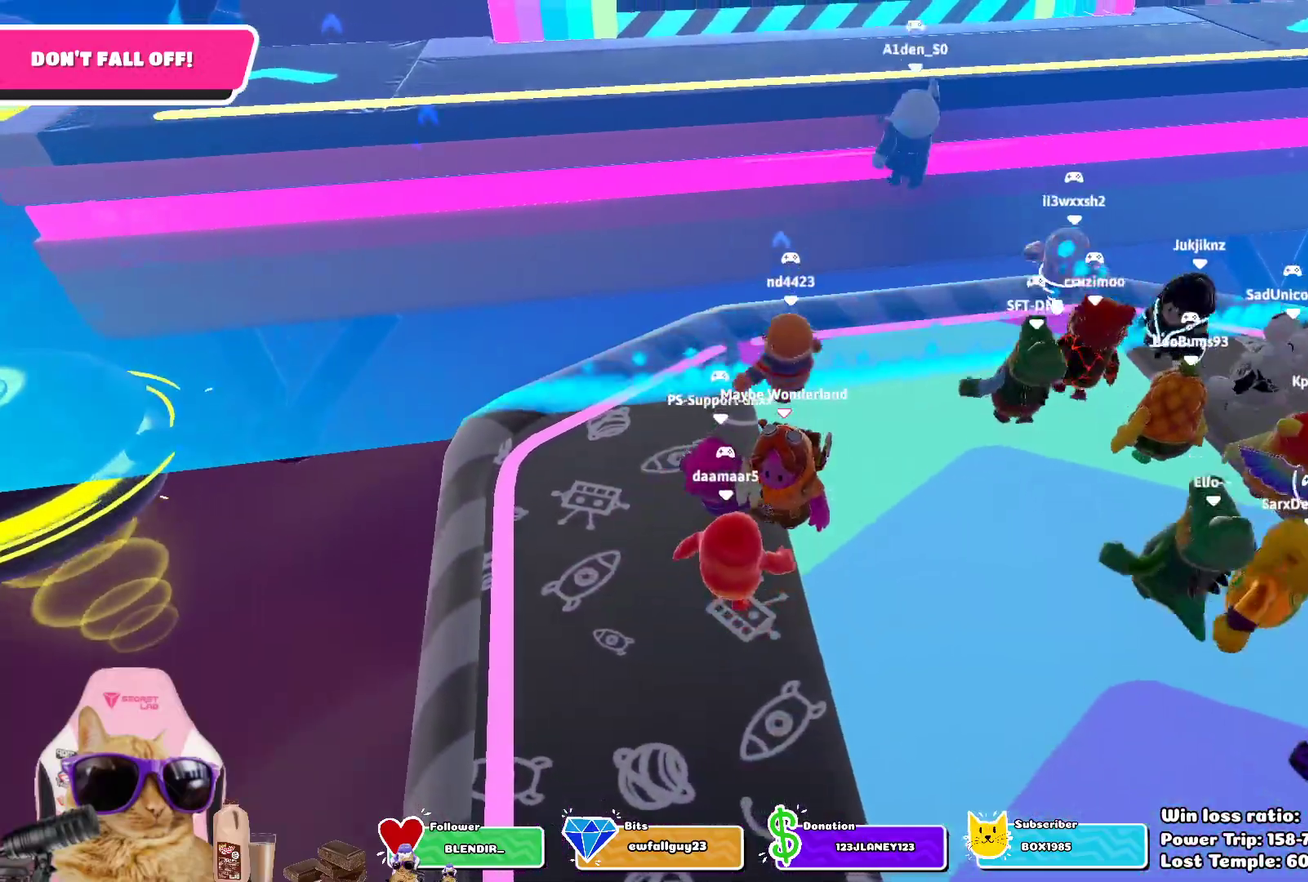
{"dt_ms": 700, "buttons": [], "left_stick": "up-left", "right_stick": "center", "events": [[617, "left_stick", "up-left"]]}
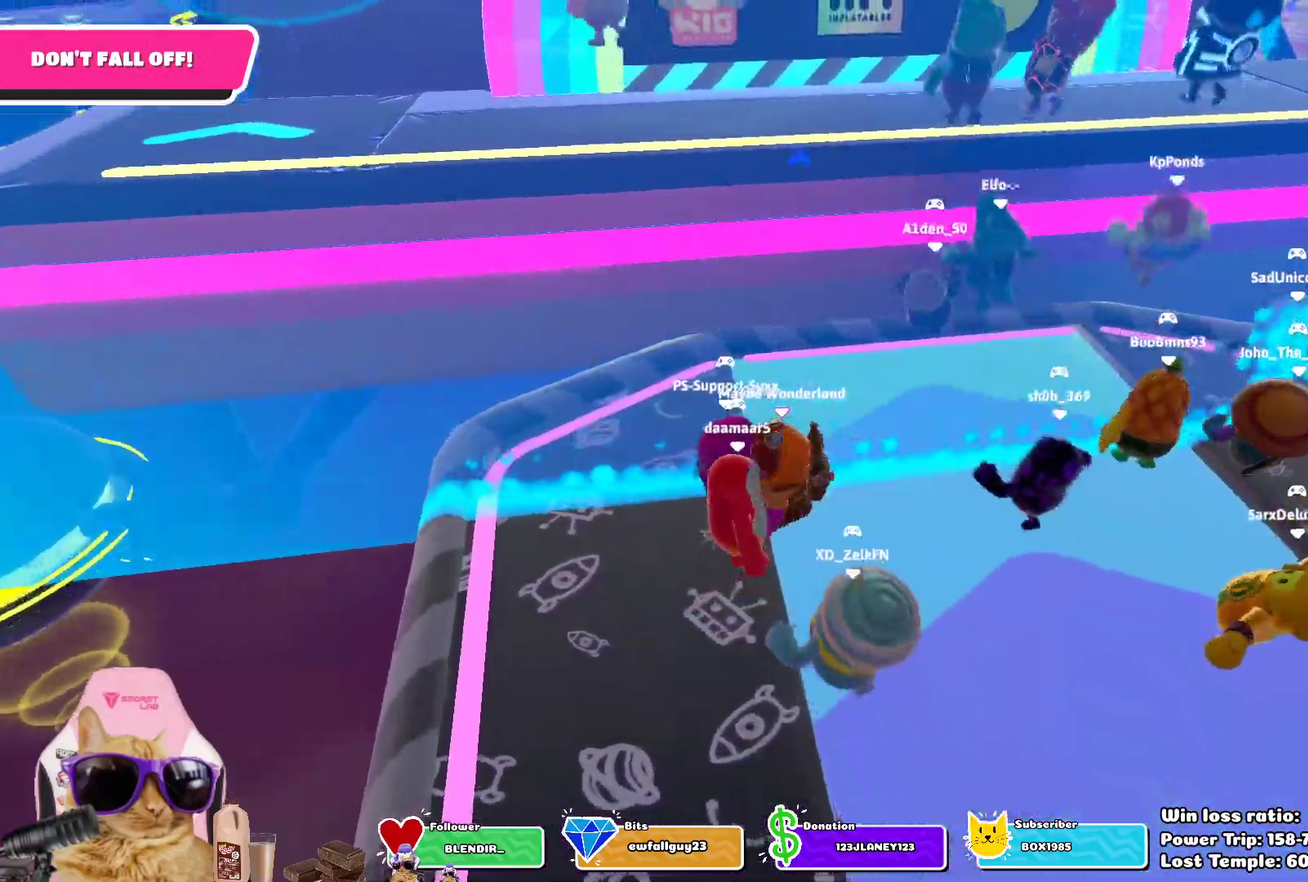
{"dt_ms": 300, "buttons": ["CROSS"], "left_stick": "up-left", "right_stick": "center", "events": [[83, "left_stick", "up"], [233, "left_stick", "up-left"], [267, "CROSS", "down"]]}
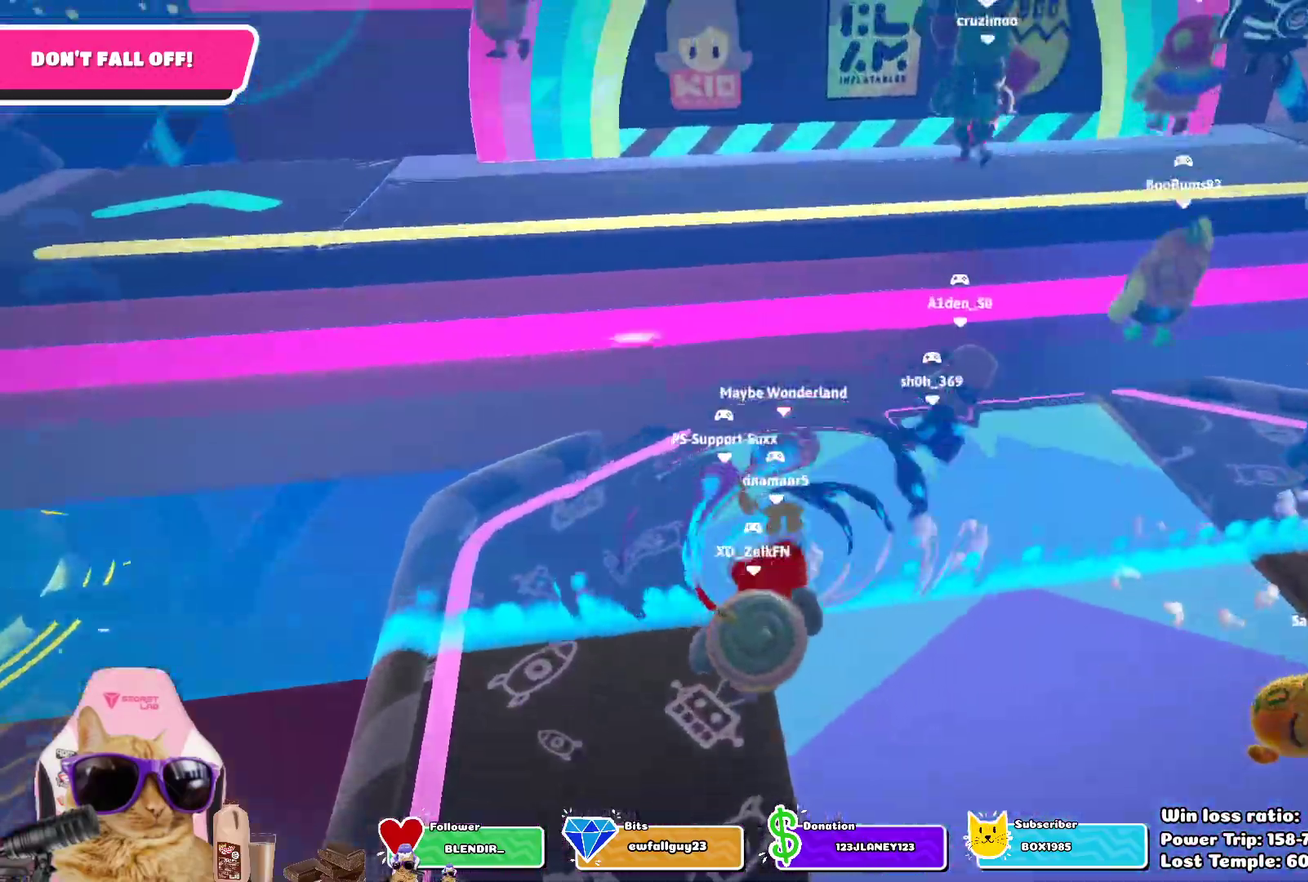
{"dt_ms": 500, "buttons": [], "left_stick": "up-left", "right_stick": "down-right", "events": [[117, "CROSS", "up"], [400, "right_stick", "down-right"]]}
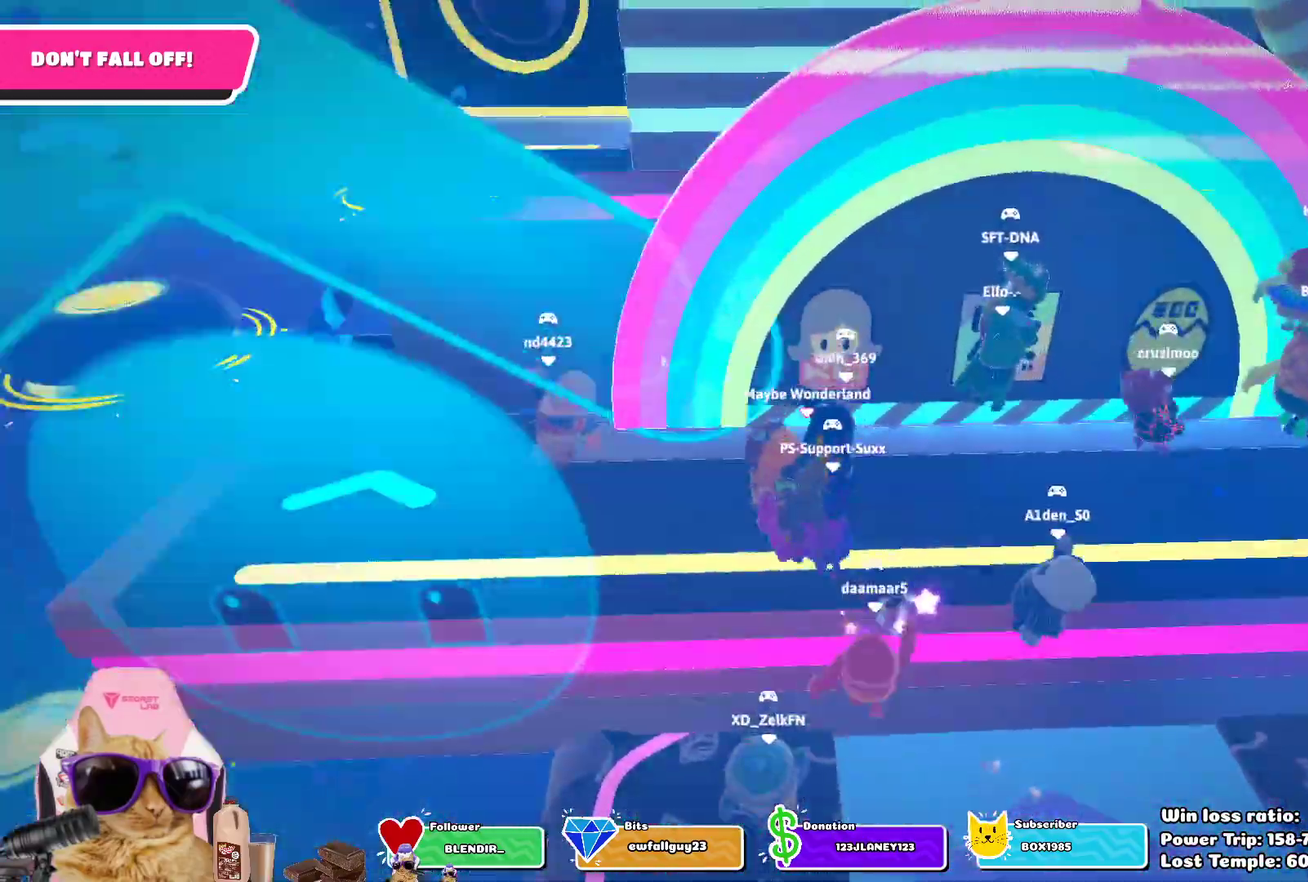
{"dt_ms": 700, "buttons": [], "left_stick": "right", "right_stick": "down-right", "events": [[217, "right_stick", "center"], [267, "left_stick", "up"], [567, "left_stick", "up-right"], [583, "right_stick", "down-right"], [667, "left_stick", "right"]]}
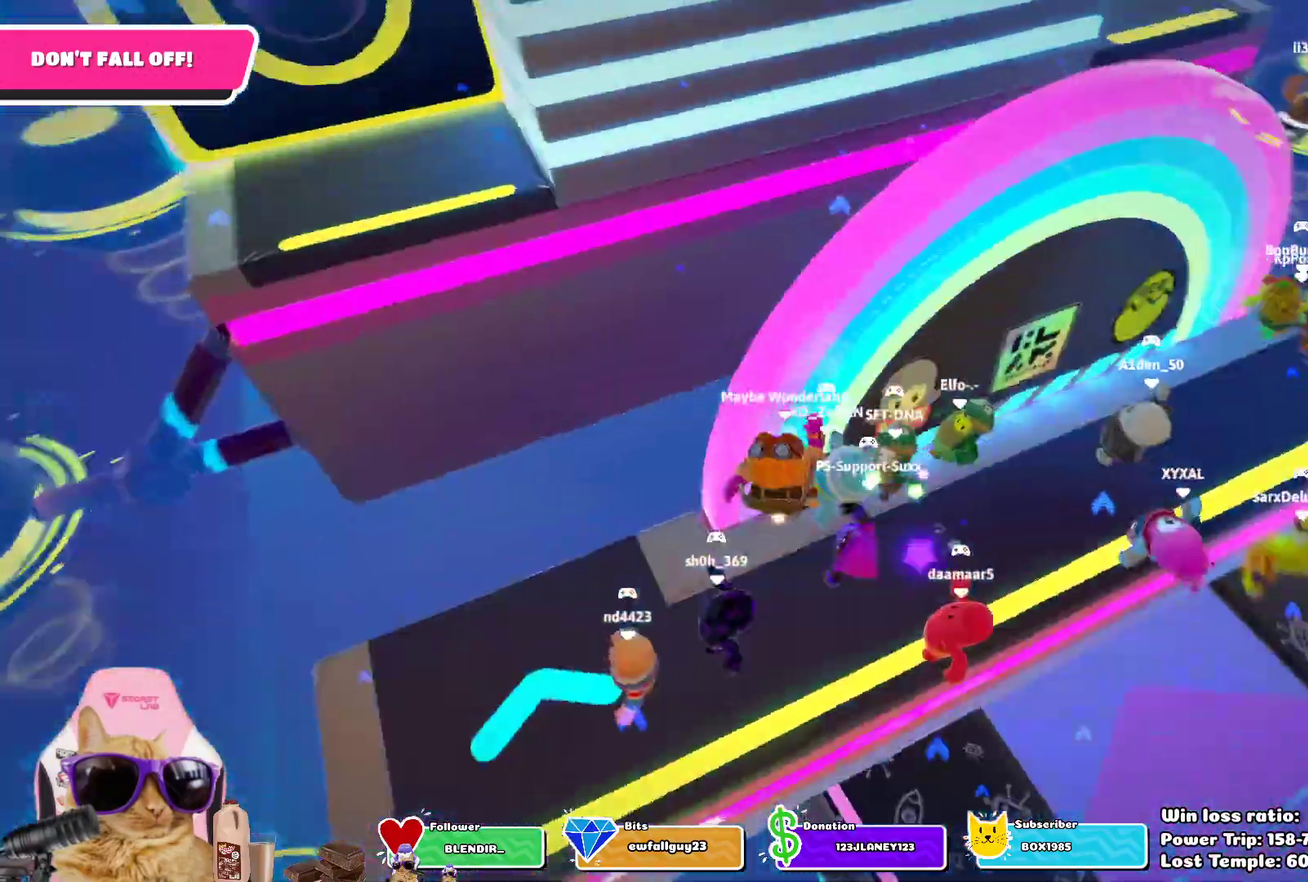
{"dt_ms": 300, "buttons": [], "left_stick": "down-left", "right_stick": "center", "events": [[67, "left_stick", "down-right"], [150, "right_stick", "center"], [167, "left_stick", "down"], [233, "left_stick", "down-left"]]}
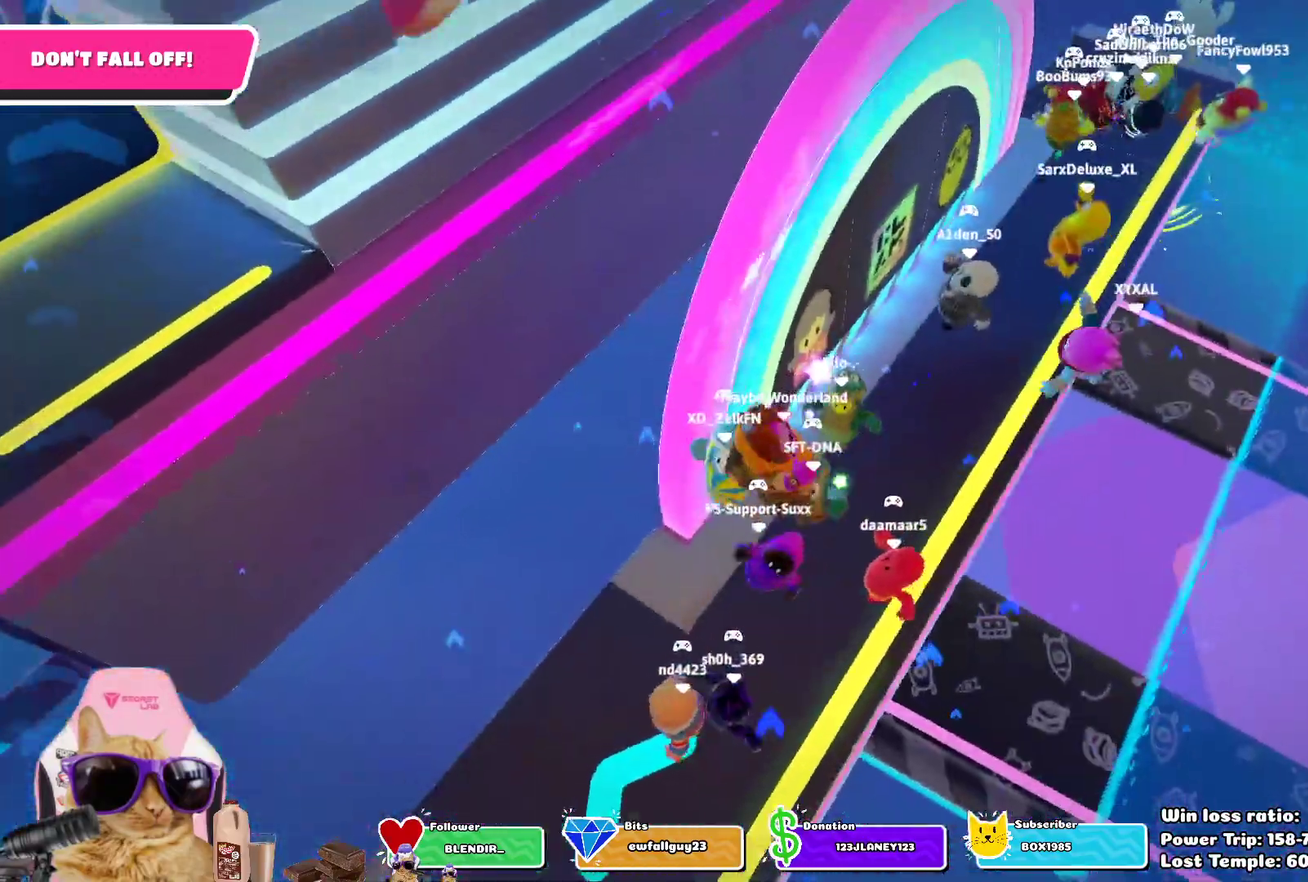
{"dt_ms": 500, "buttons": [], "left_stick": "center", "right_stick": "center", "events": [[50, "left_stick", "up-left"], [167, "left_stick", "up"], [283, "left_stick", "up-right"], [333, "right_stick", "up-right"], [467, "left_stick", "center"], [467, "right_stick", "center"]]}
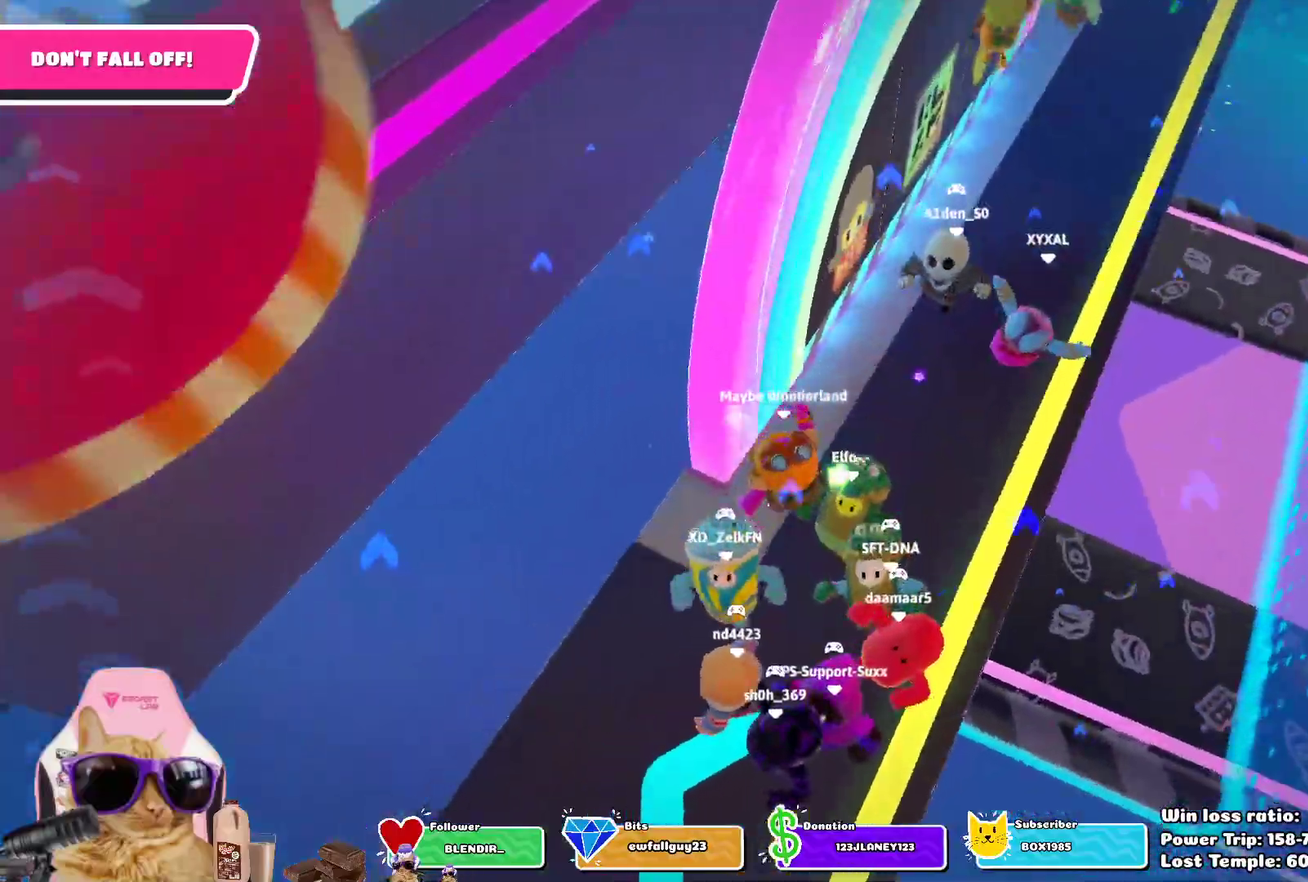
{"dt_ms": 700, "buttons": [], "left_stick": "up", "right_stick": "up-right", "events": [[83, "left_stick", "down"], [200, "CROSS", "down"], [317, "left_stick", "up-left"], [333, "CROSS", "up"], [383, "left_stick", "up"], [467, "left_stick", "up-right"], [617, "right_stick", "up-right"], [667, "left_stick", "up"]]}
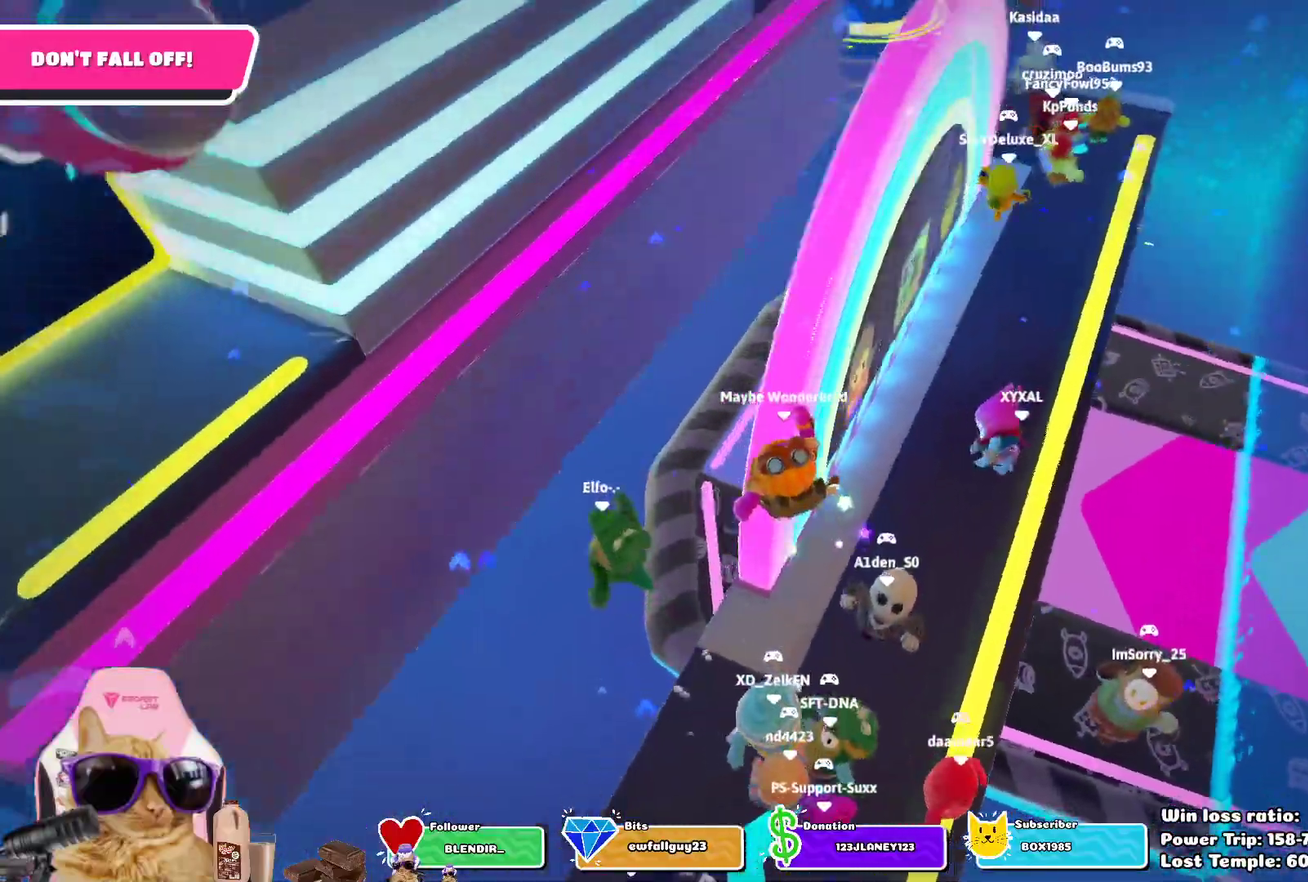
{"dt_ms": 300, "buttons": [], "left_stick": "up", "right_stick": "center", "events": [[167, "right_stick", "center"]]}
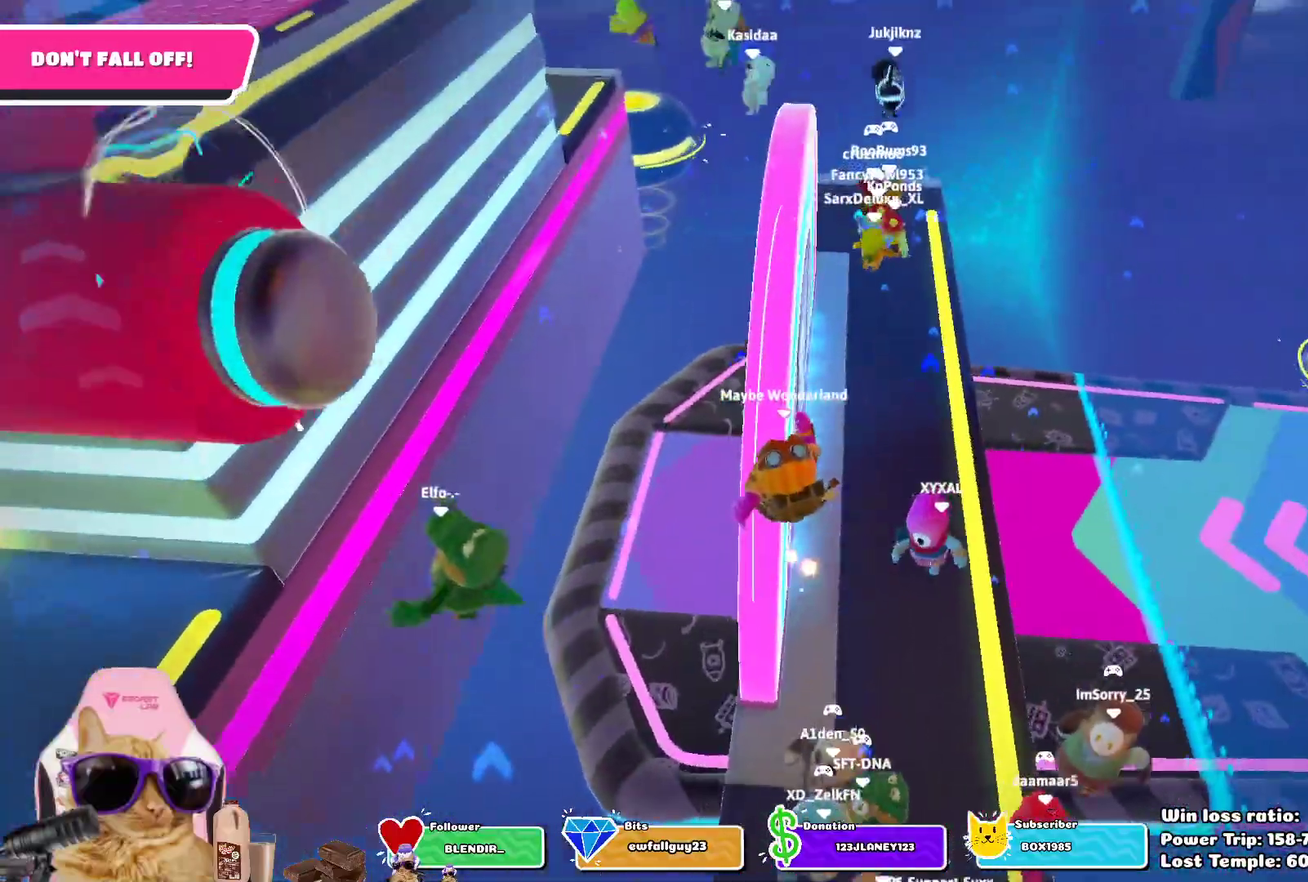
{"dt_ms": 500, "buttons": ["CROSS"], "left_stick": "up", "right_stick": "center", "events": [[67, "right_stick", "up-right"], [250, "right_stick", "center"], [467, "CROSS", "down"]]}